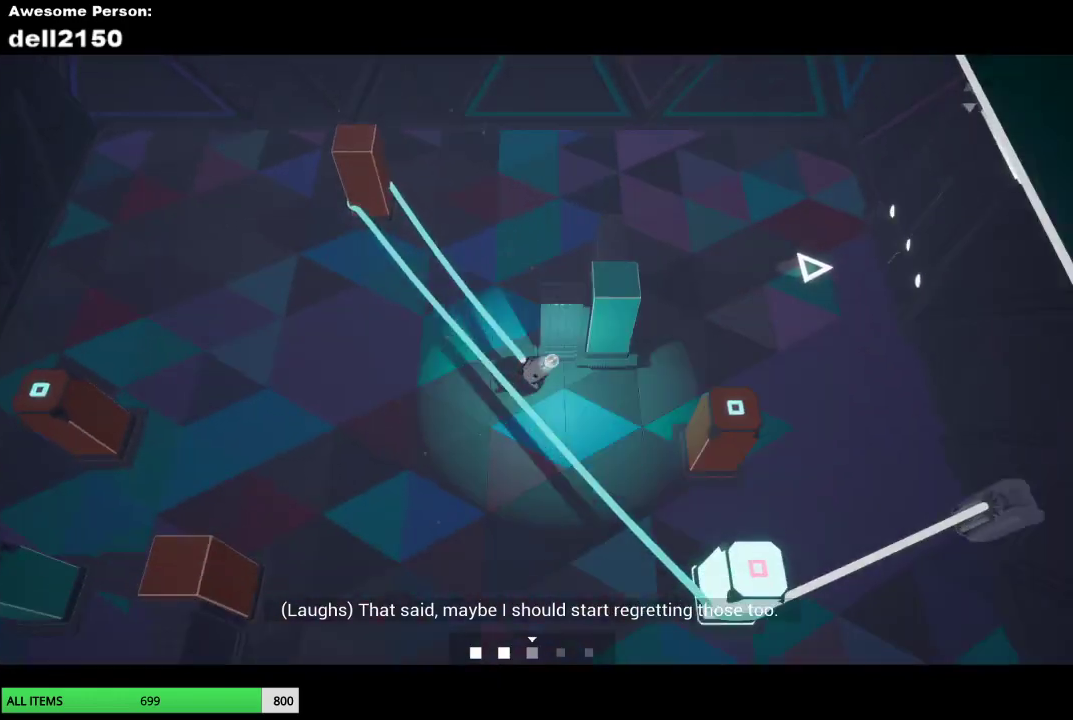
Gameplay with a controller (PlayStation layout); each line is a JSON object with the inputs held at the frame after it. "button_events" lists button changes between this image and that frame as [ms after this image, input, new state], when the widget could be followed in between (sticks are given only as held states). Not read: R3 right_stick.
{"buttons": [], "left_stick": "up-left", "button_events": []}
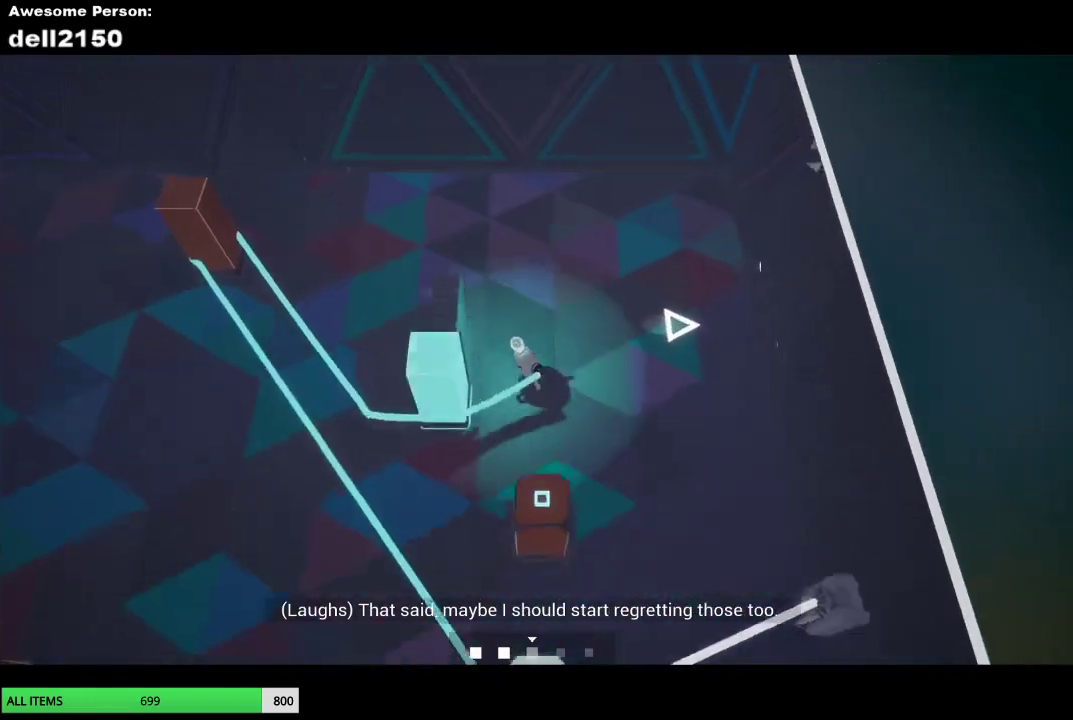
{"buttons": [], "left_stick": "up-left", "button_events": []}
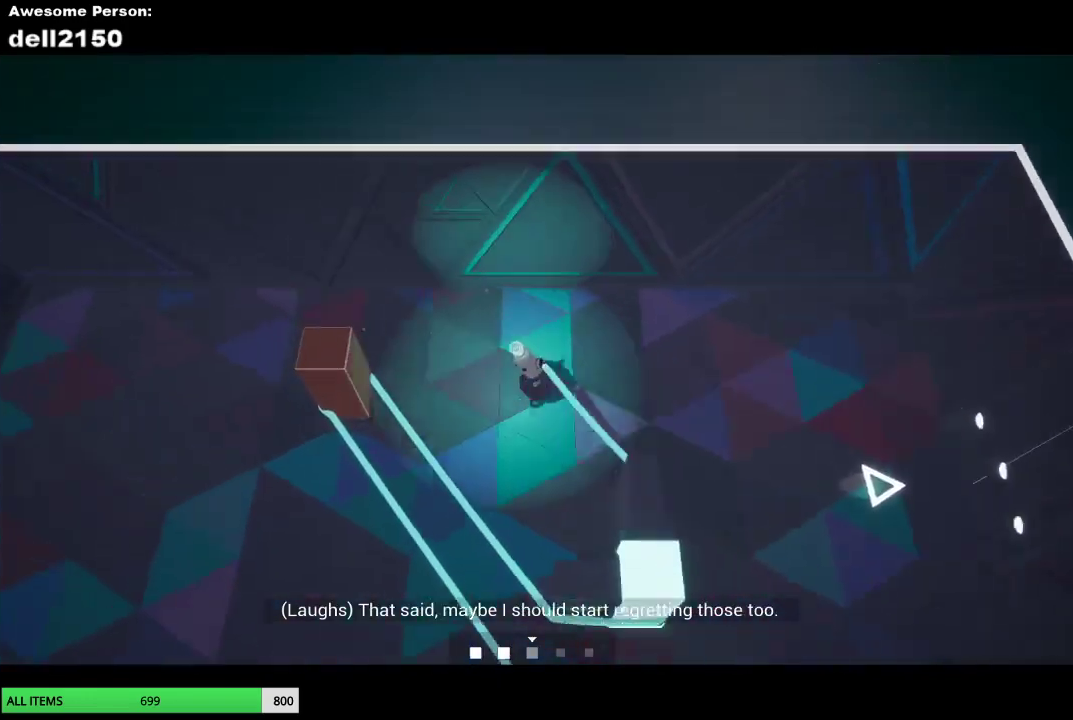
{"buttons": [], "left_stick": "down", "button_events": []}
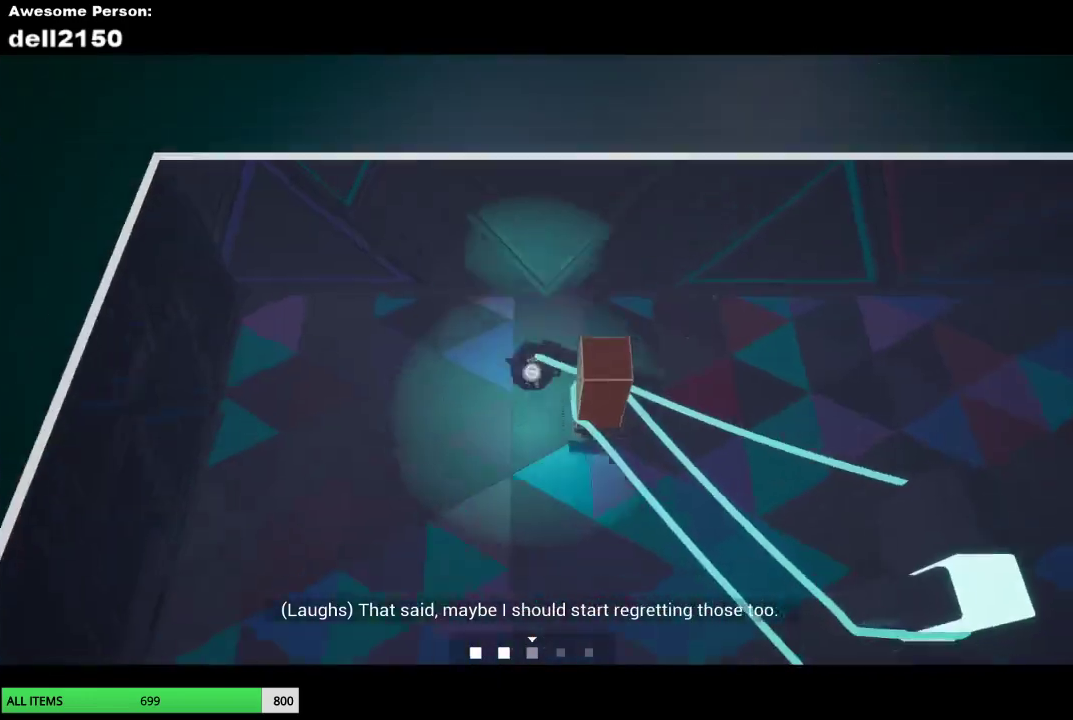
{"buttons": [], "left_stick": "down", "button_events": []}
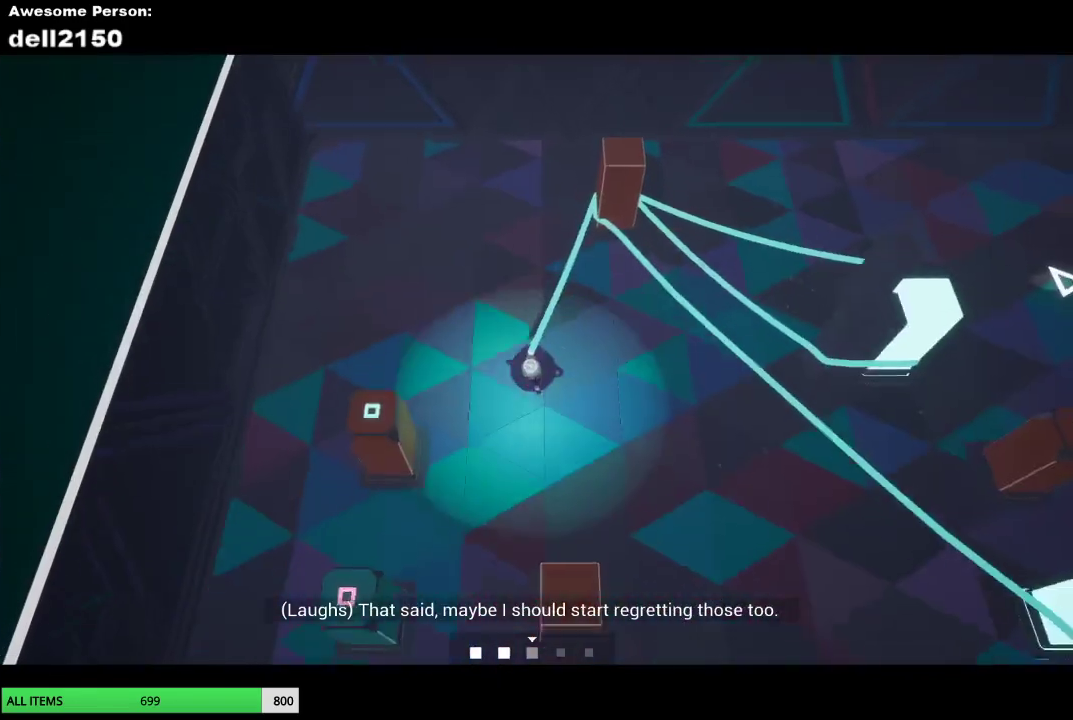
{"buttons": [], "left_stick": "down-left", "button_events": []}
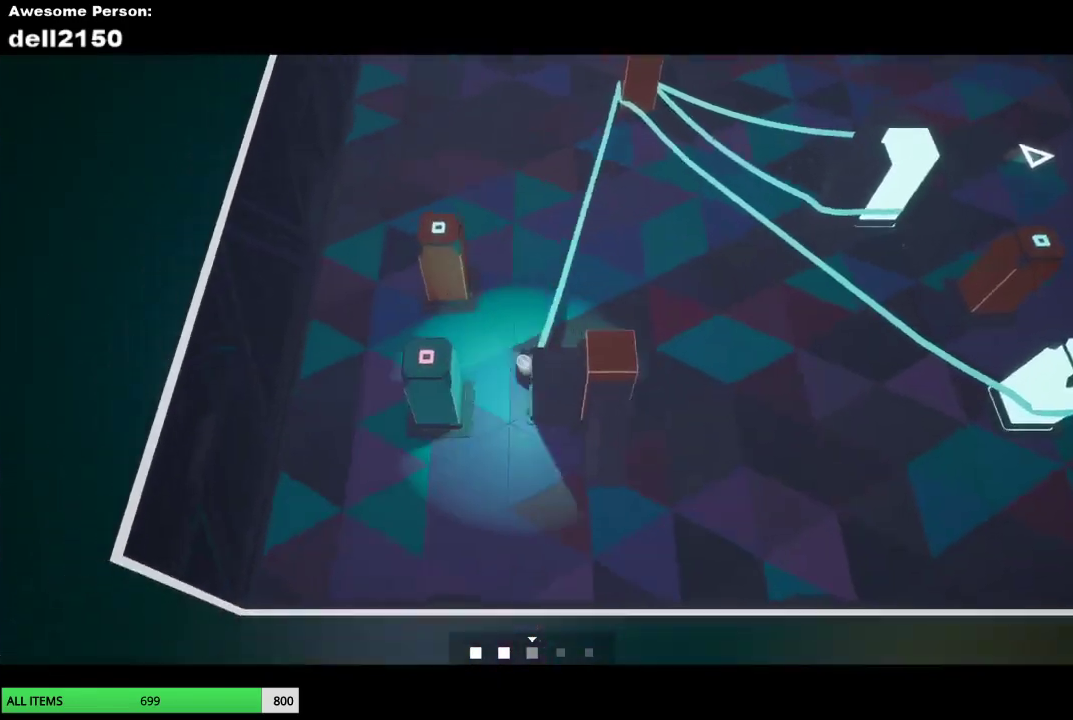
{"buttons": [], "left_stick": "up", "button_events": []}
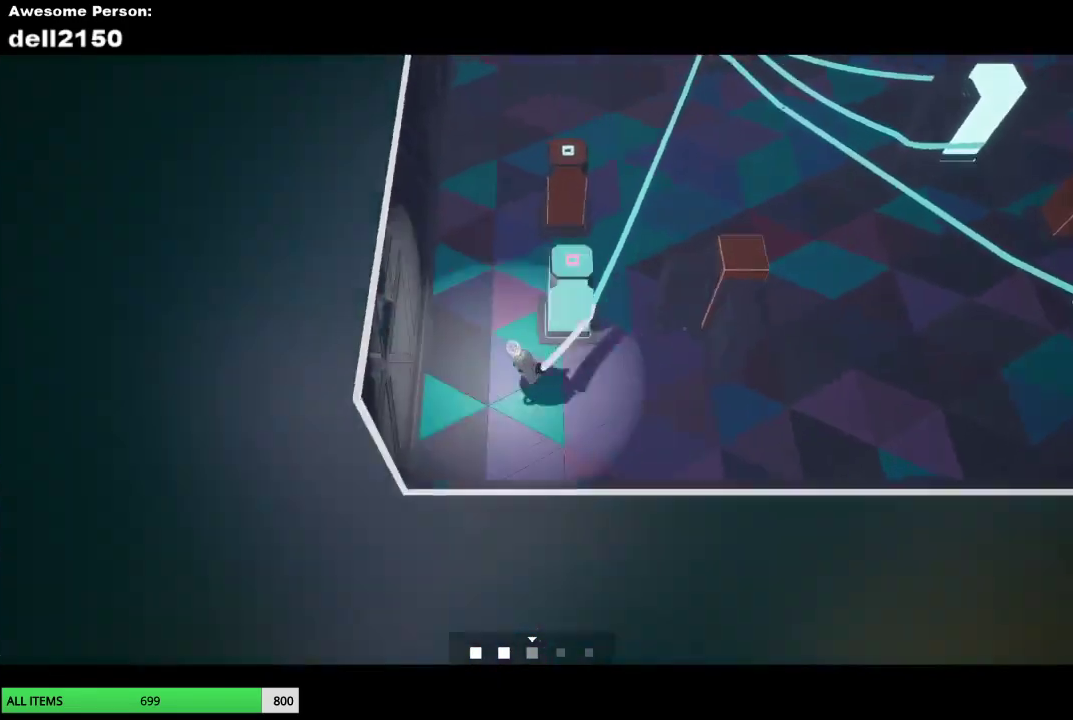
{"buttons": [], "left_stick": "up-right"}
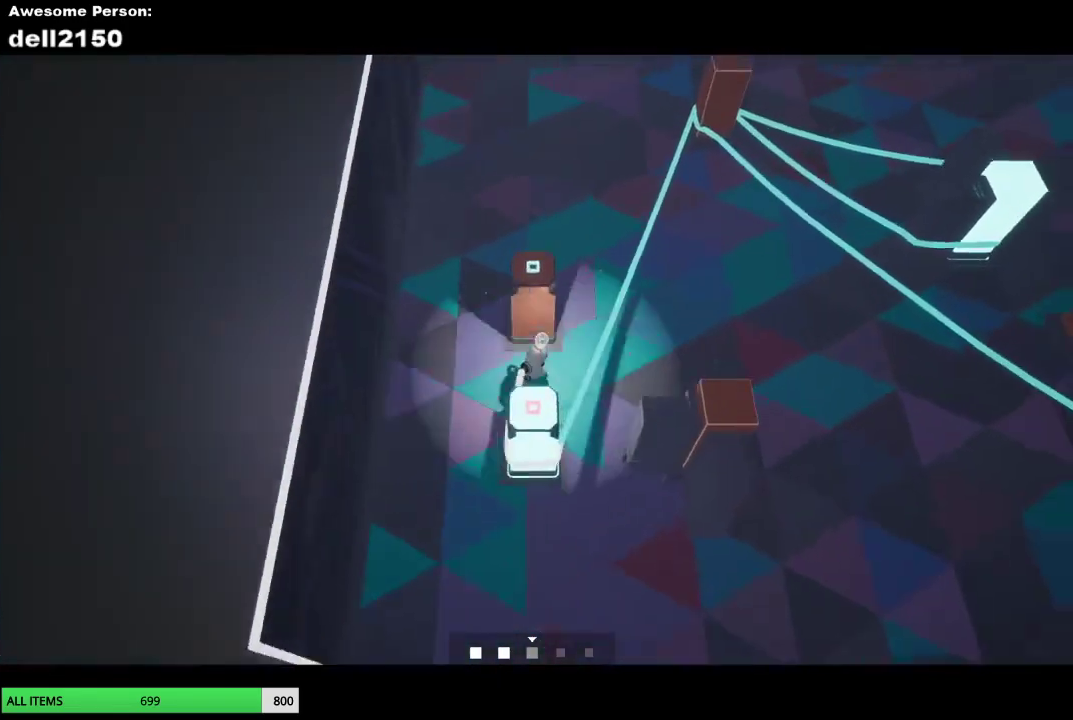
{"buttons": [], "left_stick": "down"}
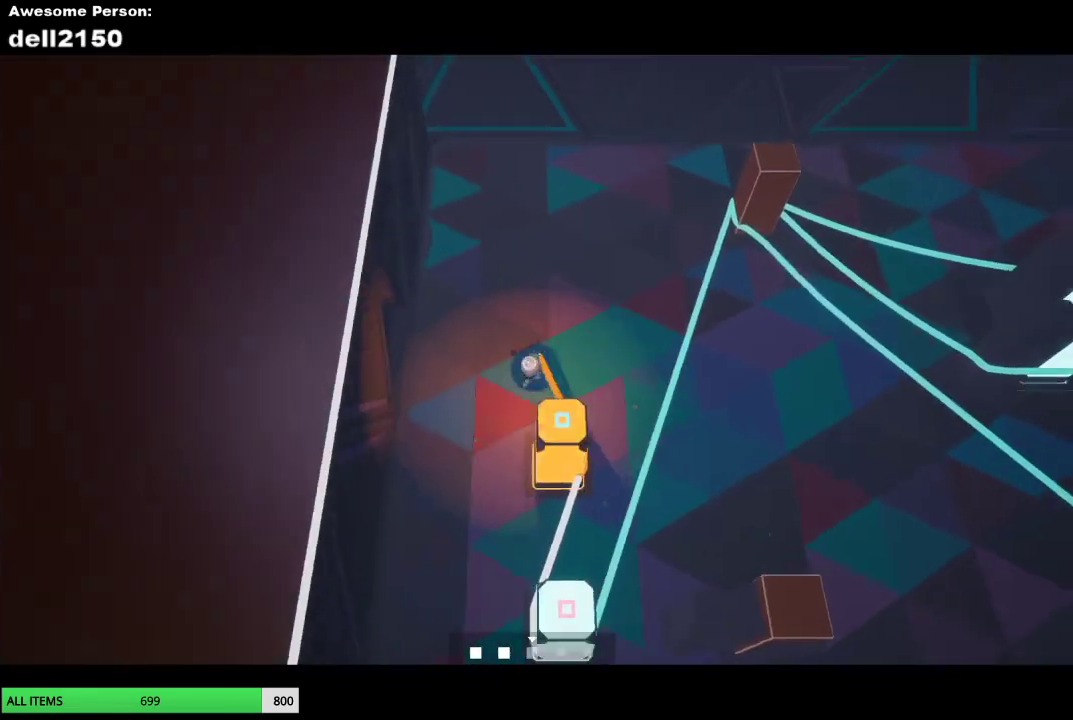
{"buttons": [], "left_stick": "down-right", "button_events": []}
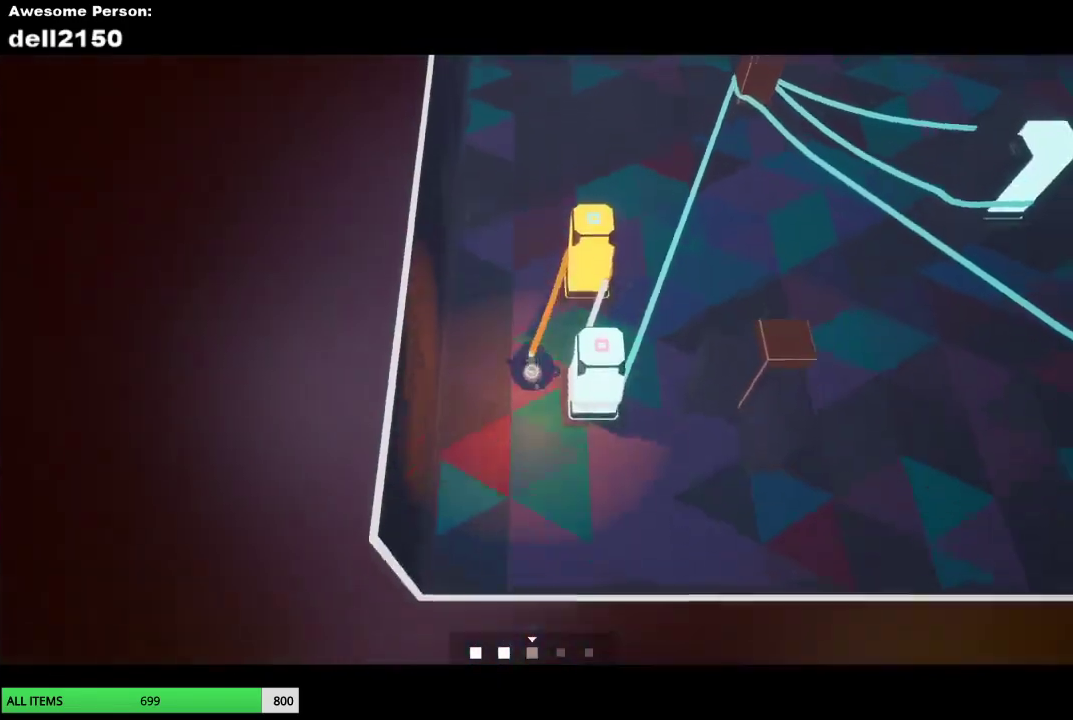
{"buttons": [], "left_stick": "up-right", "button_events": []}
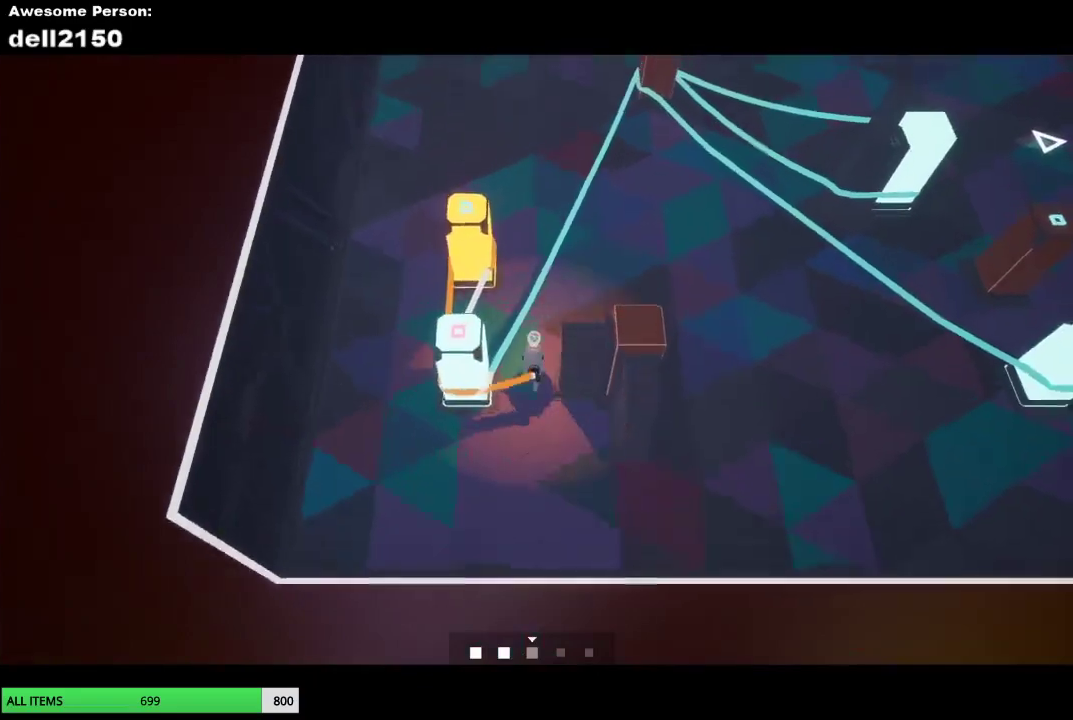
{"buttons": [], "left_stick": "down-left", "button_events": []}
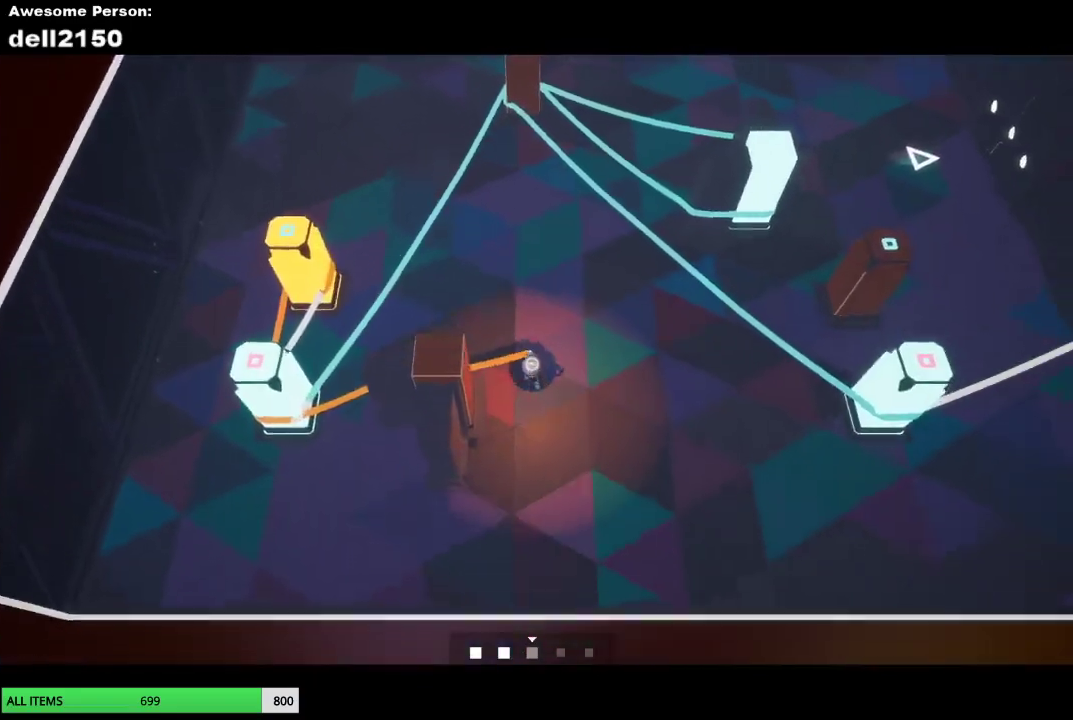
{"buttons": [], "left_stick": "up-left", "button_events": []}
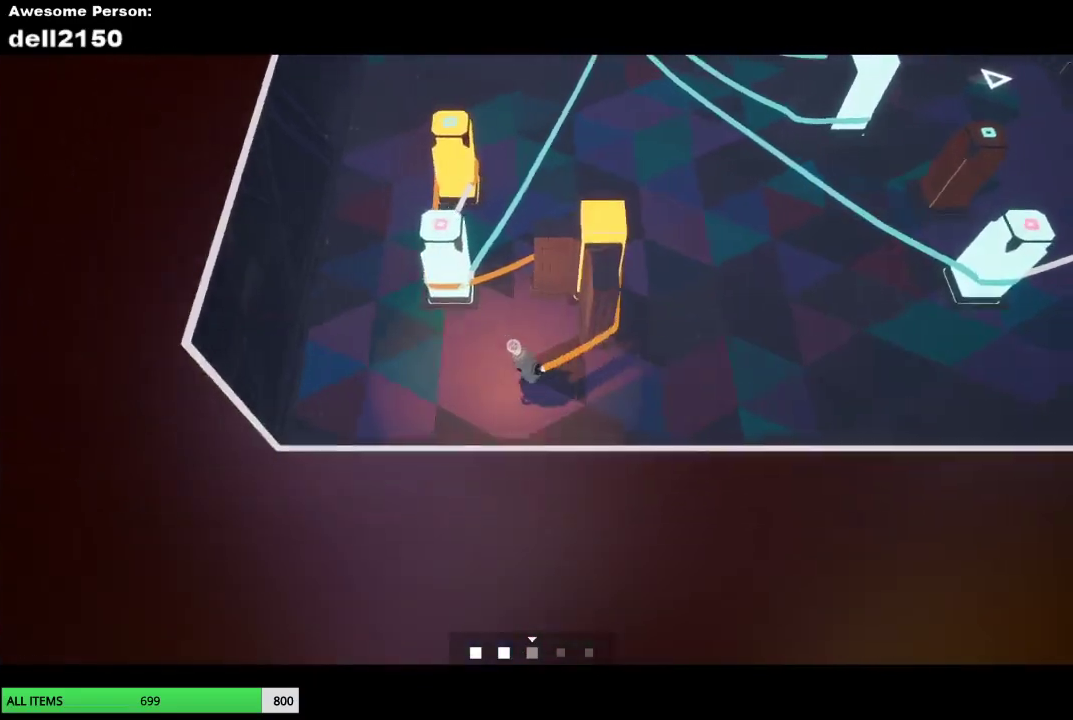
{"buttons": [], "left_stick": "up", "button_events": []}
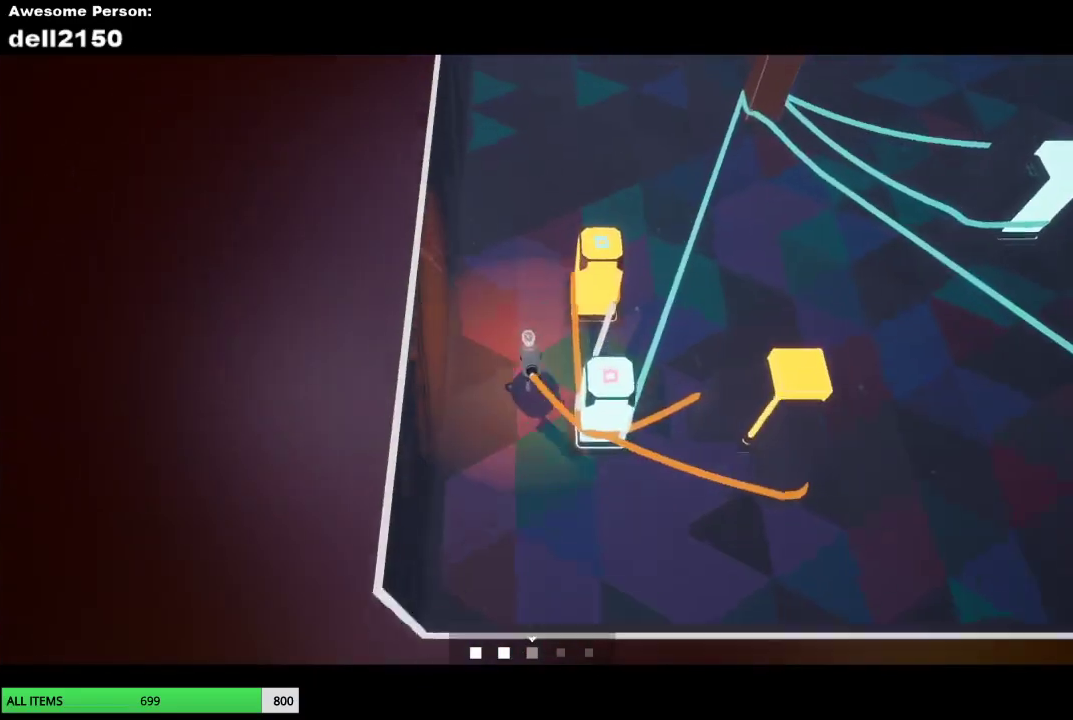
{"buttons": [], "left_stick": "up-right", "button_events": []}
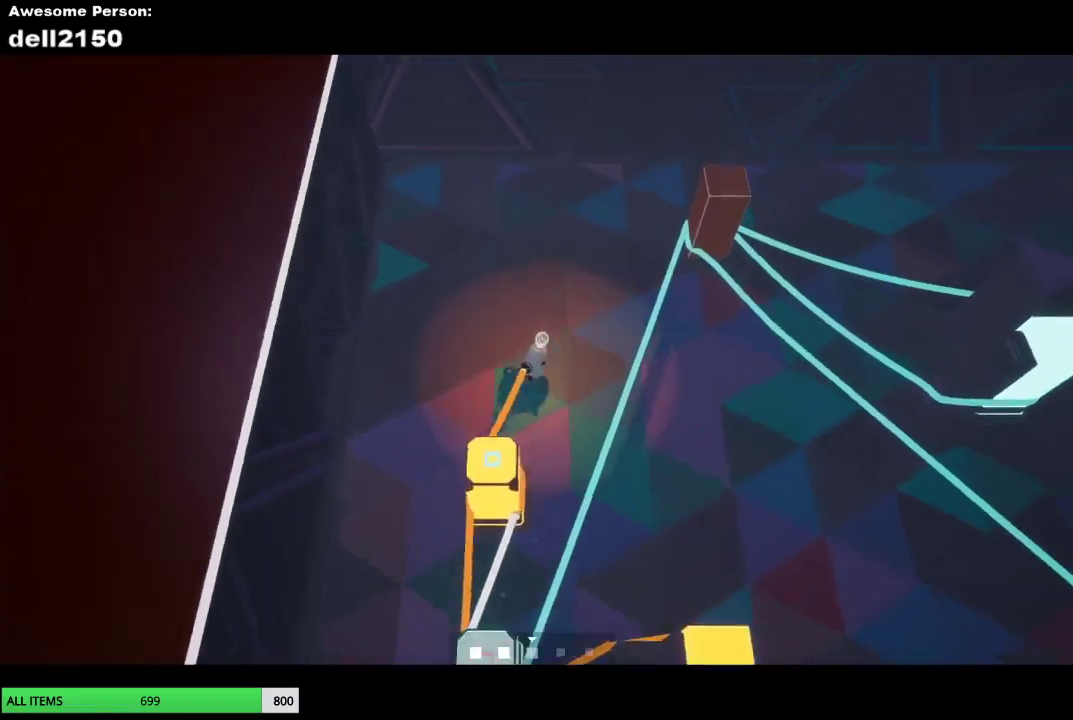
{"buttons": [], "left_stick": "up-right", "button_events": []}
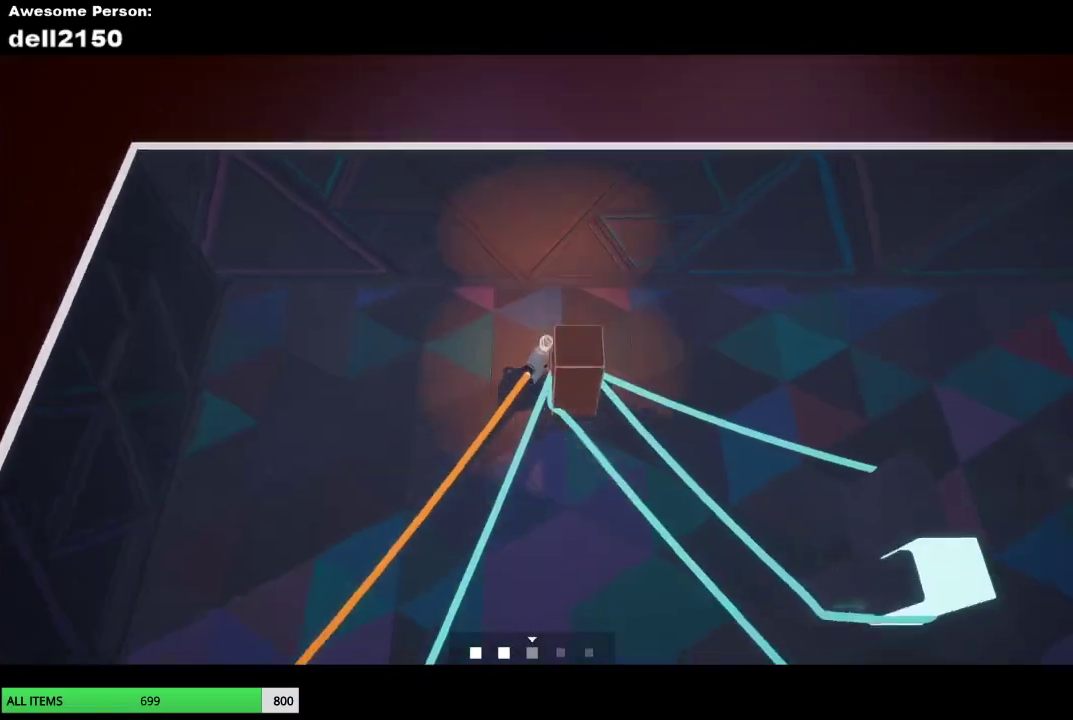
{"buttons": [], "left_stick": "down-right", "button_events": []}
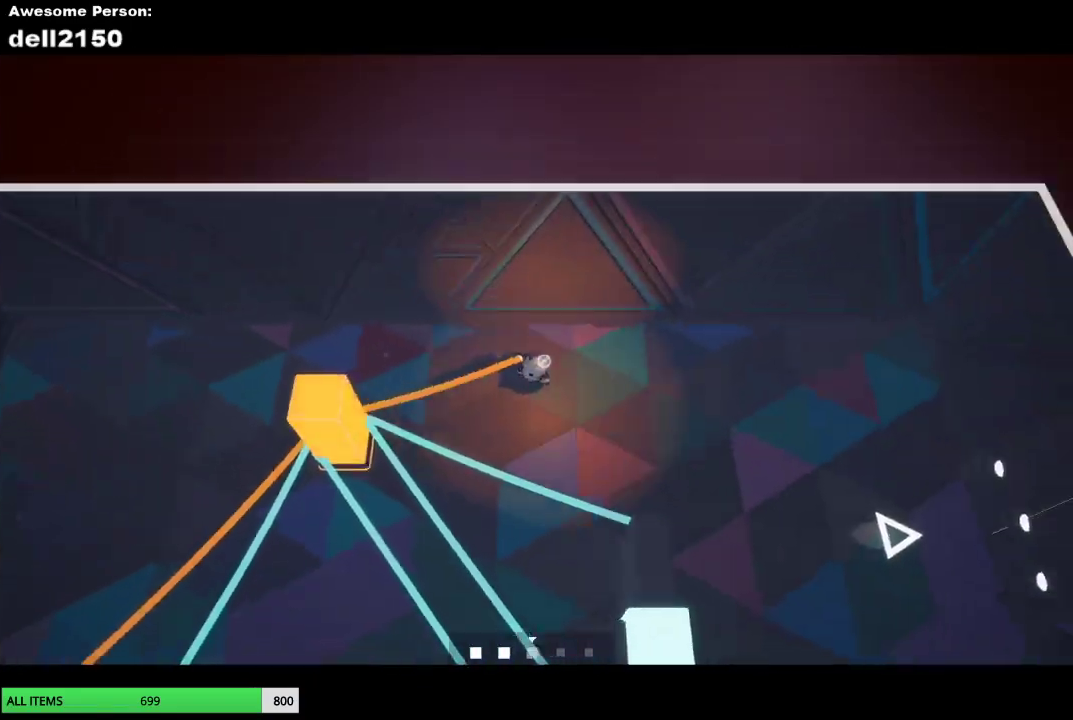
{"buttons": [], "left_stick": "down-left", "button_events": []}
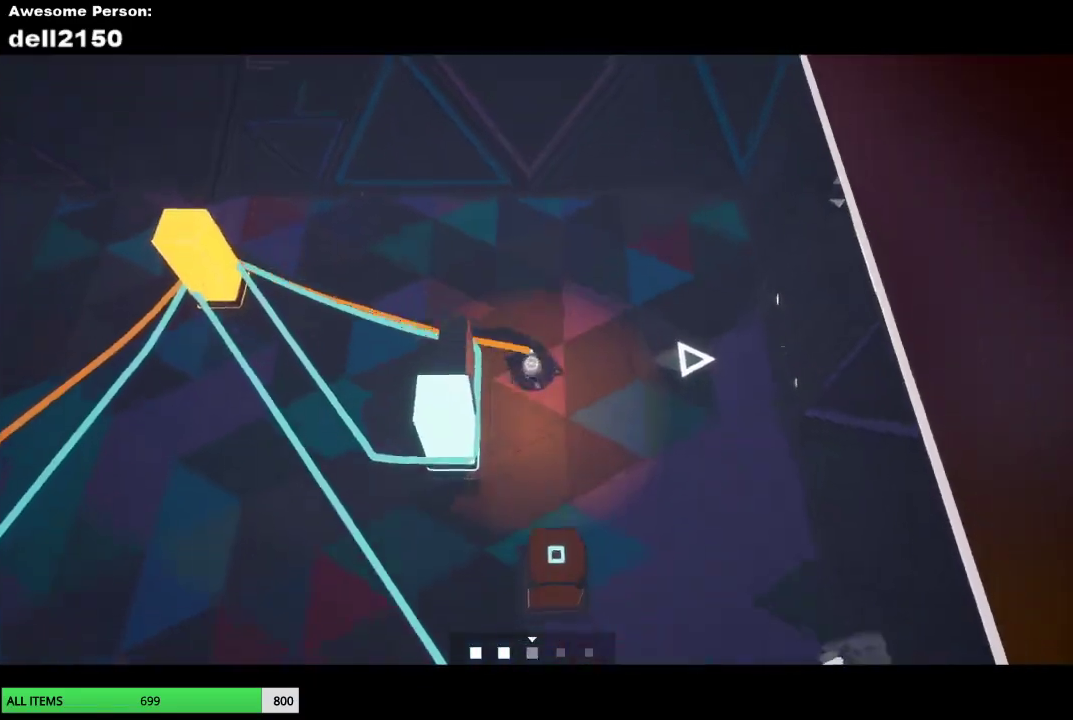
{"buttons": [], "left_stick": "right", "button_events": []}
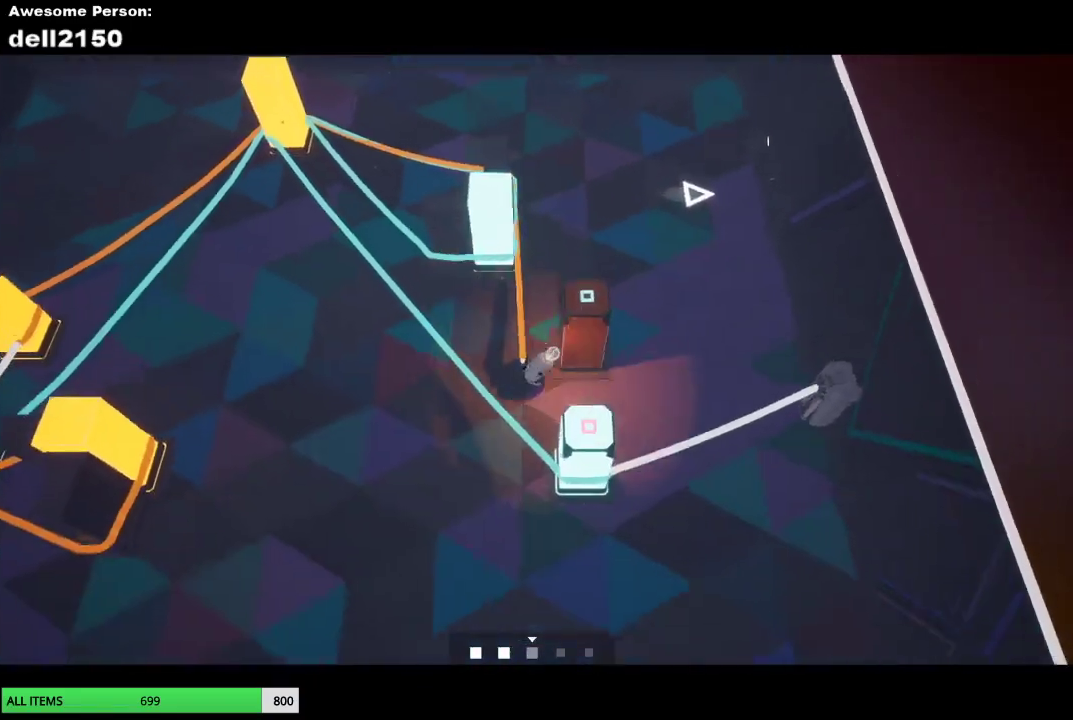
{"buttons": [], "left_stick": "up-right", "button_events": []}
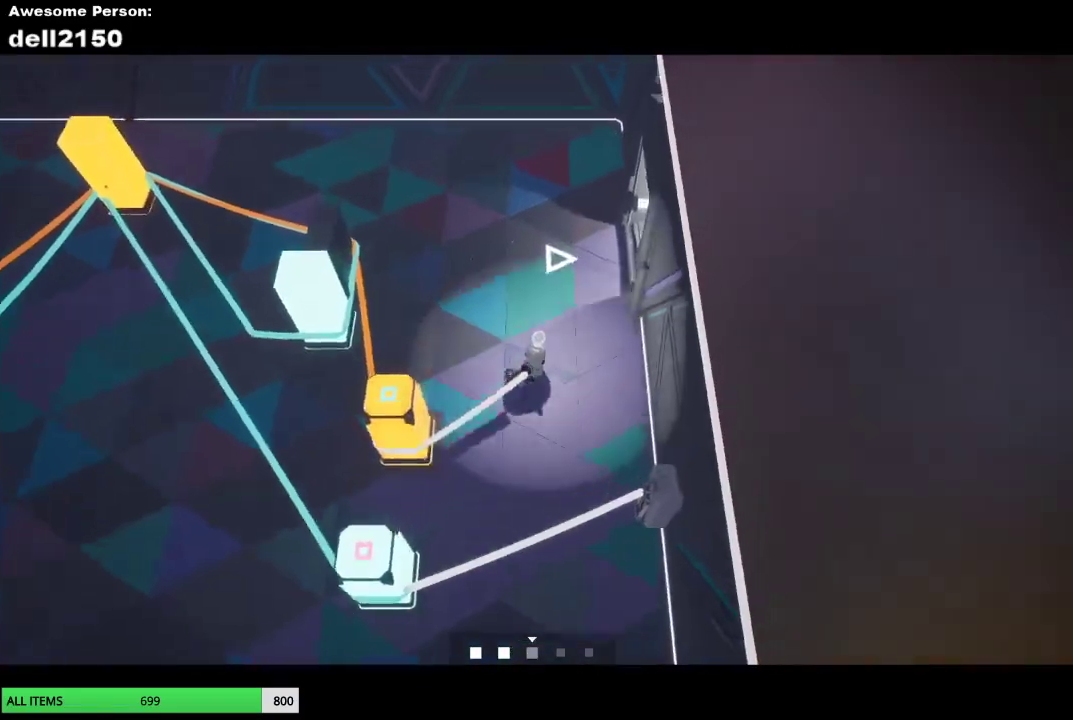
{"buttons": [], "left_stick": "up-right", "button_events": []}
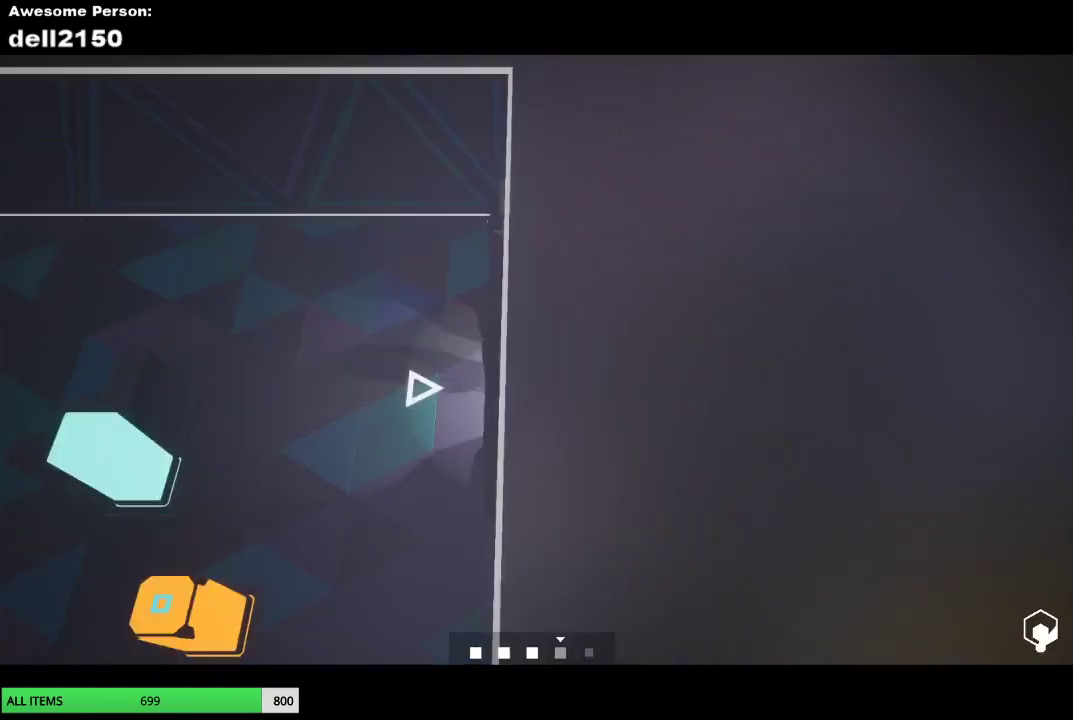
{"buttons": [], "left_stick": "center", "button_events": []}
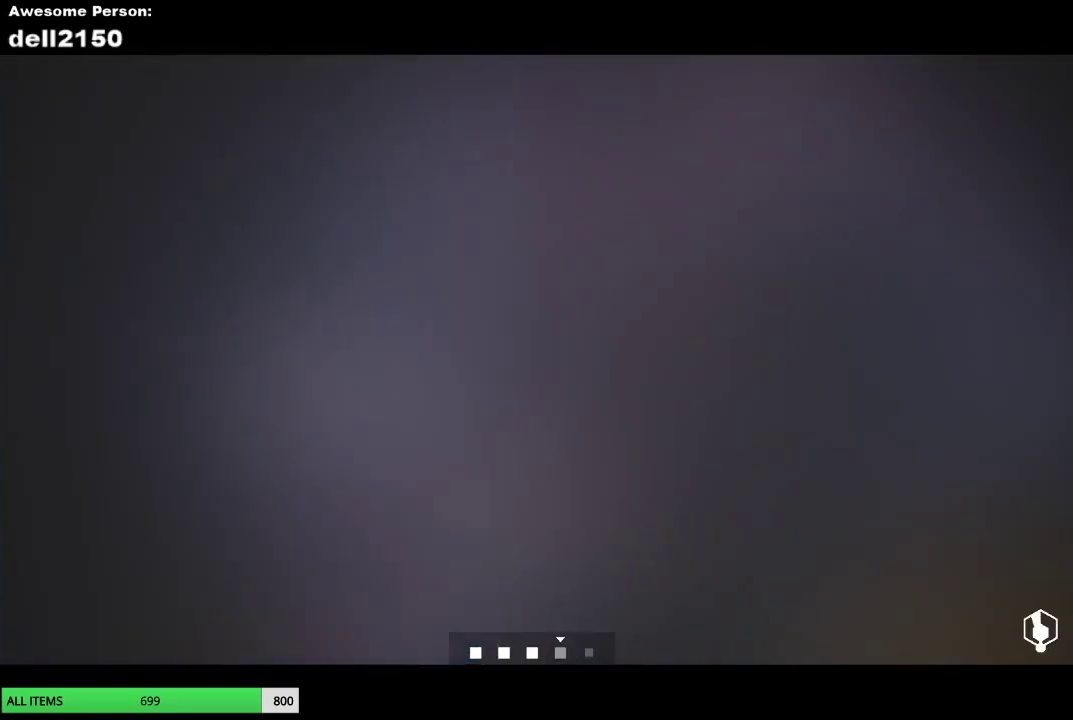
{"buttons": [], "left_stick": "center", "button_events": []}
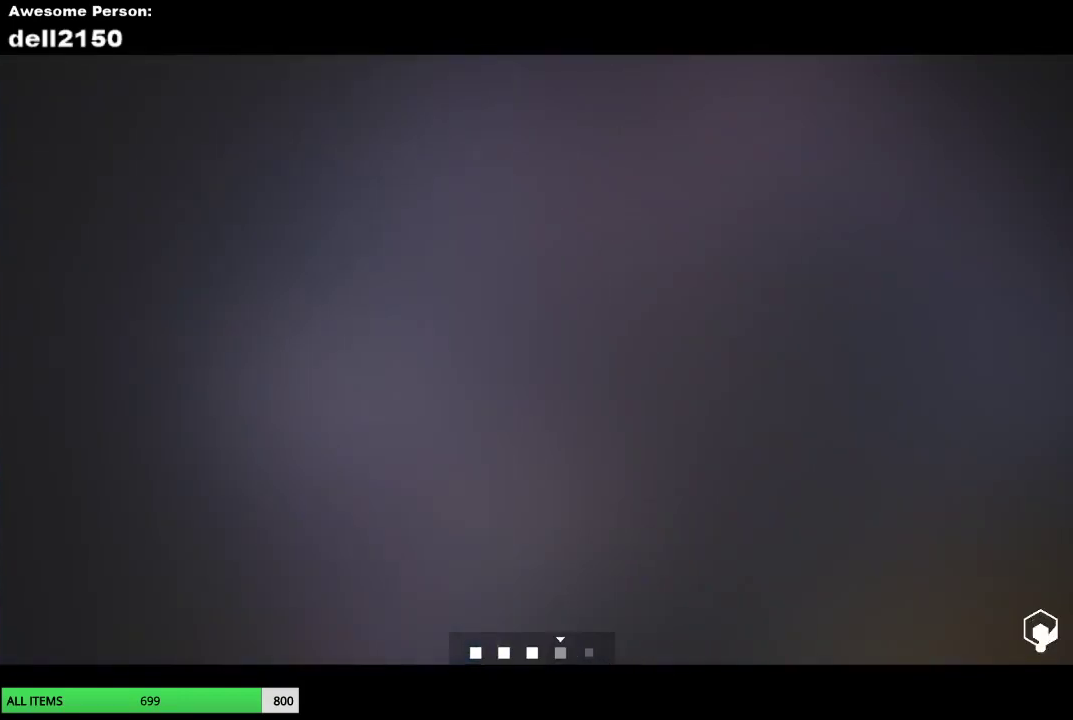
{"buttons": [], "left_stick": "right", "button_events": []}
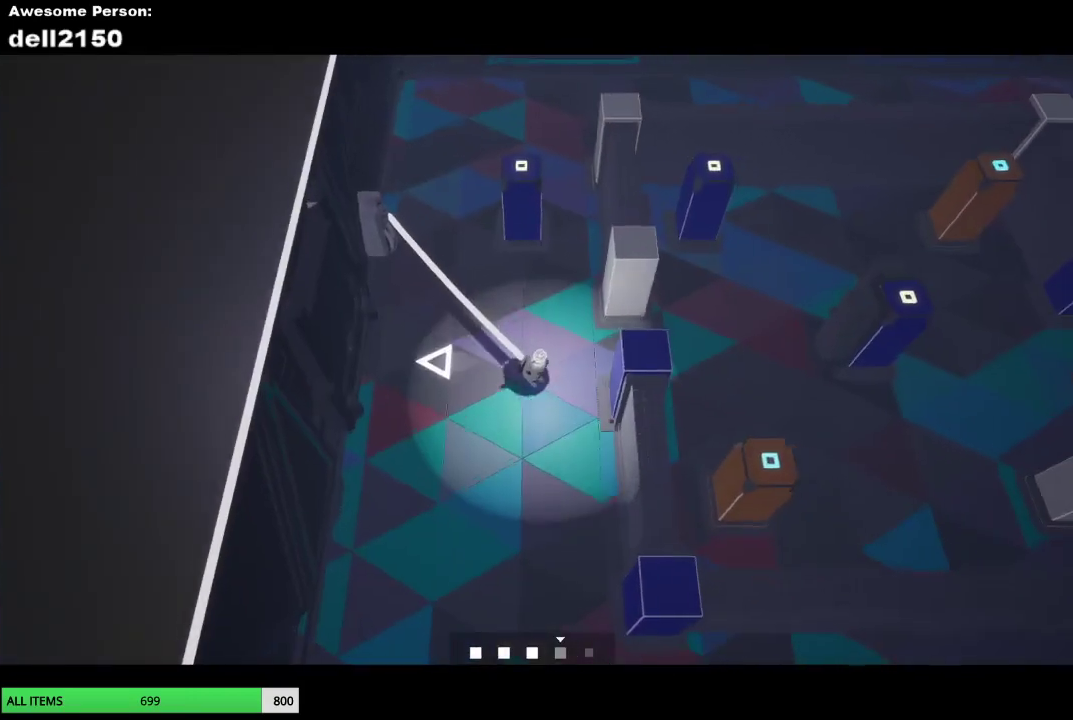
{"buttons": [], "left_stick": "up-right", "button_events": []}
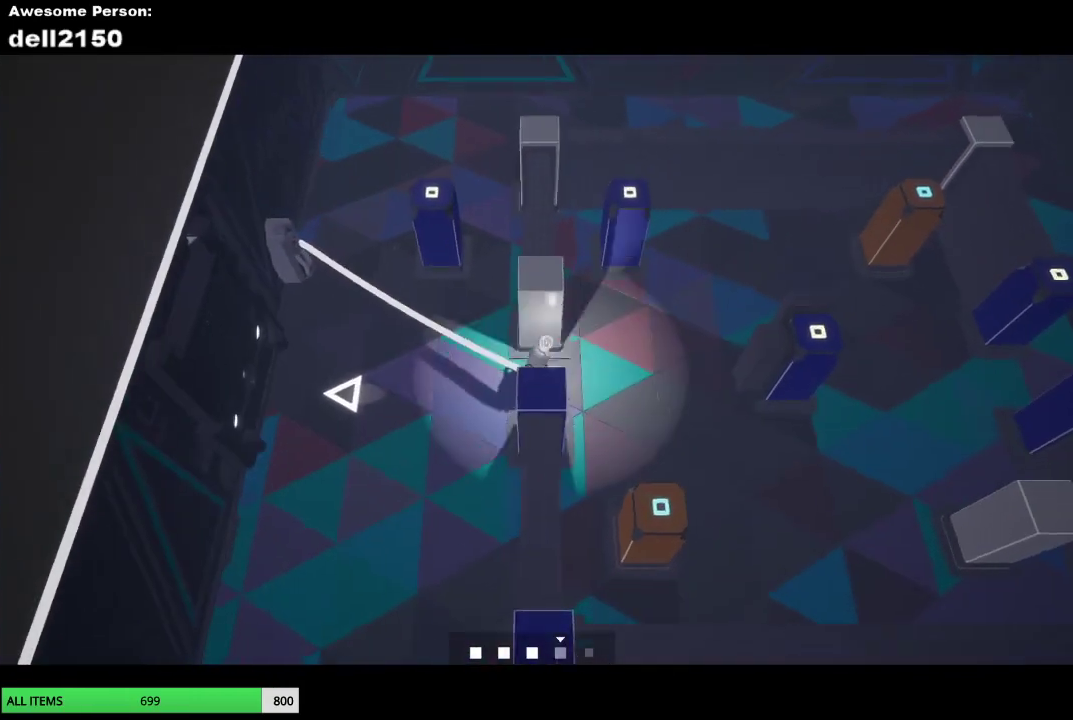
{"buttons": [], "left_stick": "up", "button_events": []}
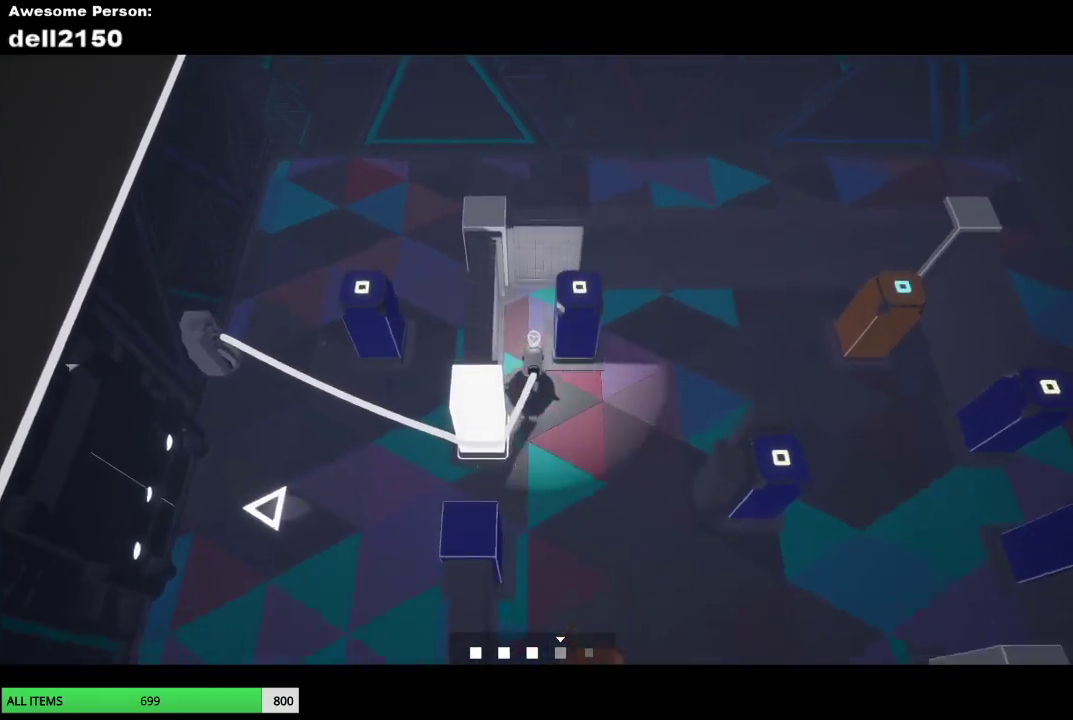
{"buttons": [], "left_stick": "down-left", "button_events": []}
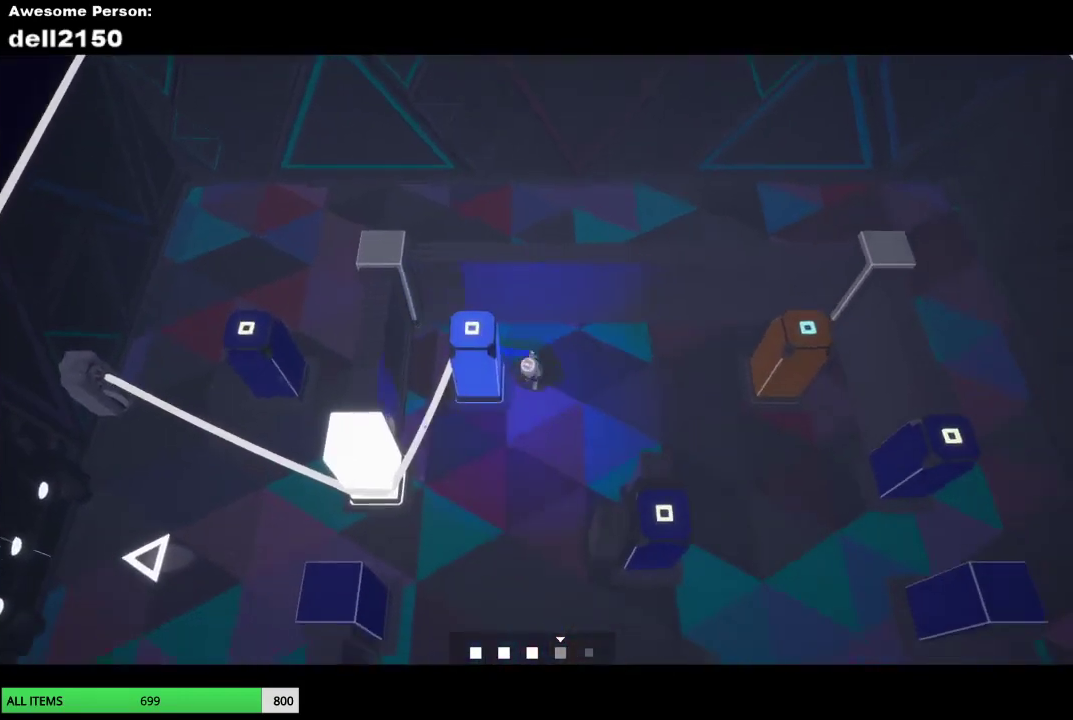
{"buttons": [], "left_stick": "down-left", "button_events": []}
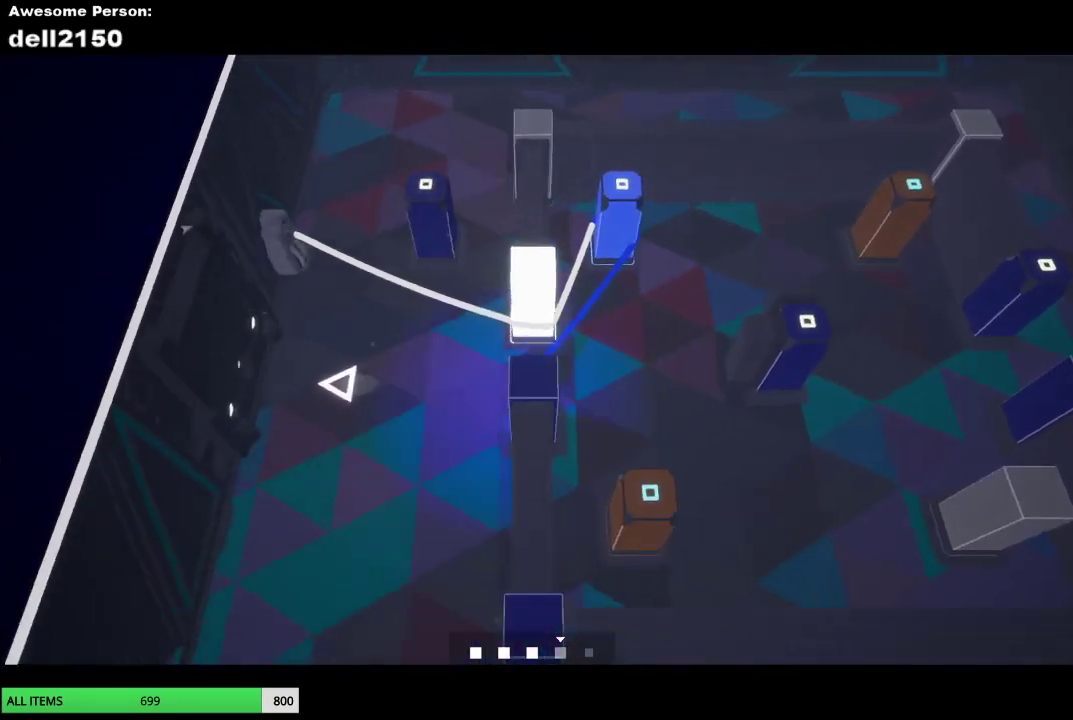
{"buttons": [], "left_stick": "down-right", "button_events": []}
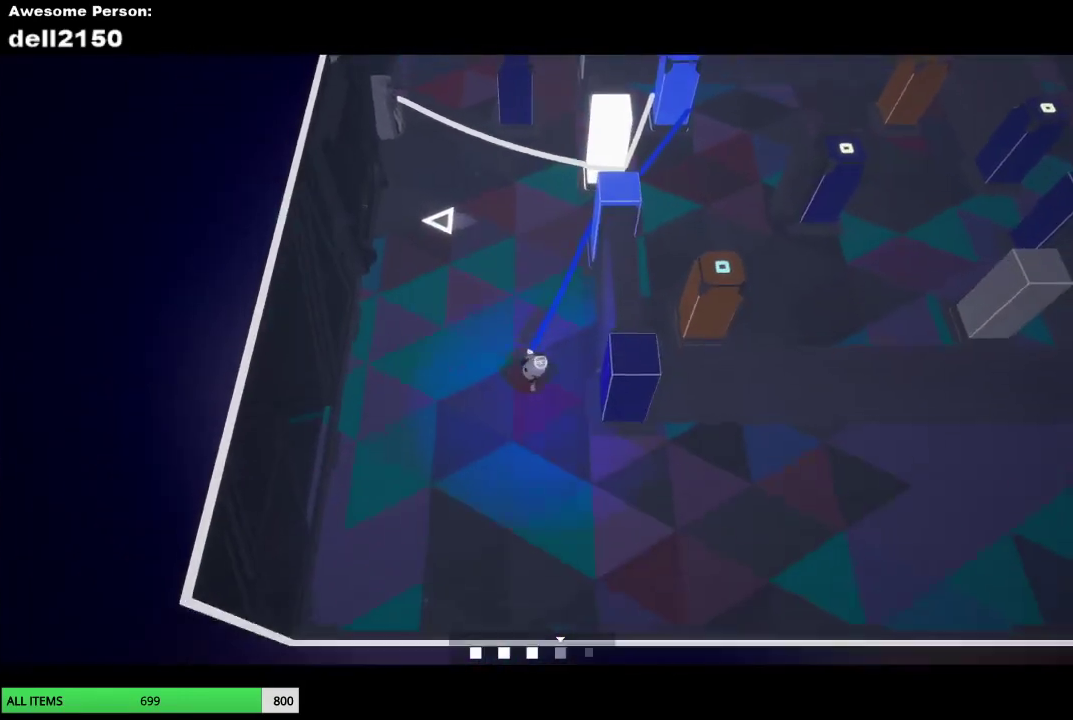
{"buttons": [], "left_stick": "right", "button_events": []}
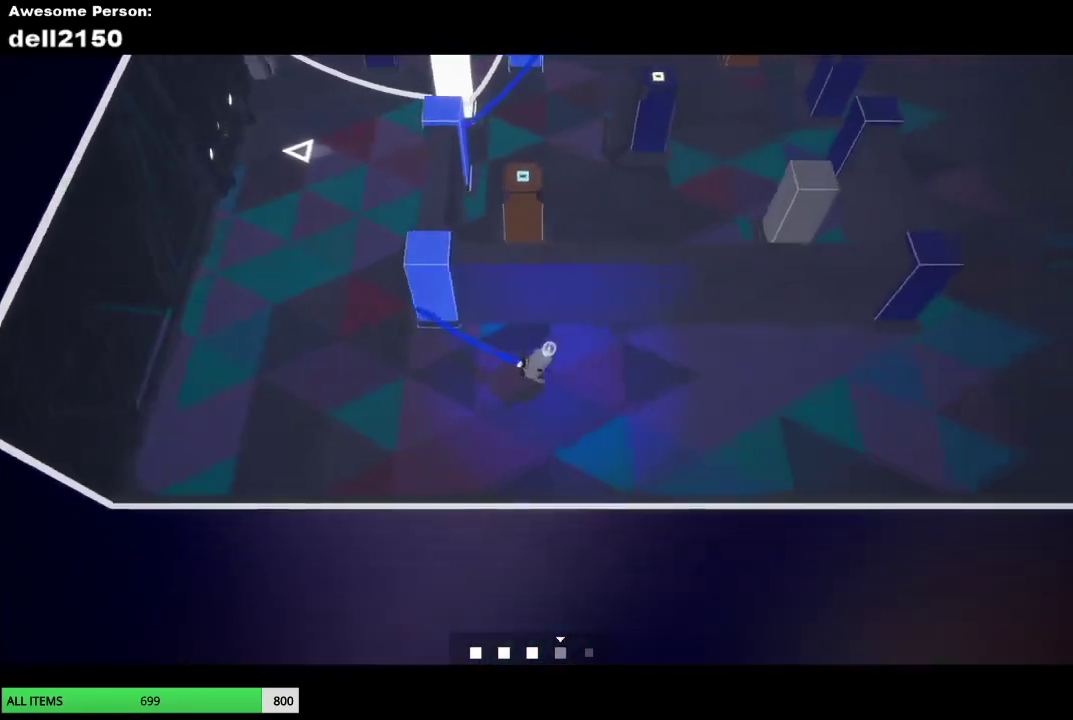
{"buttons": [], "left_stick": "right", "button_events": []}